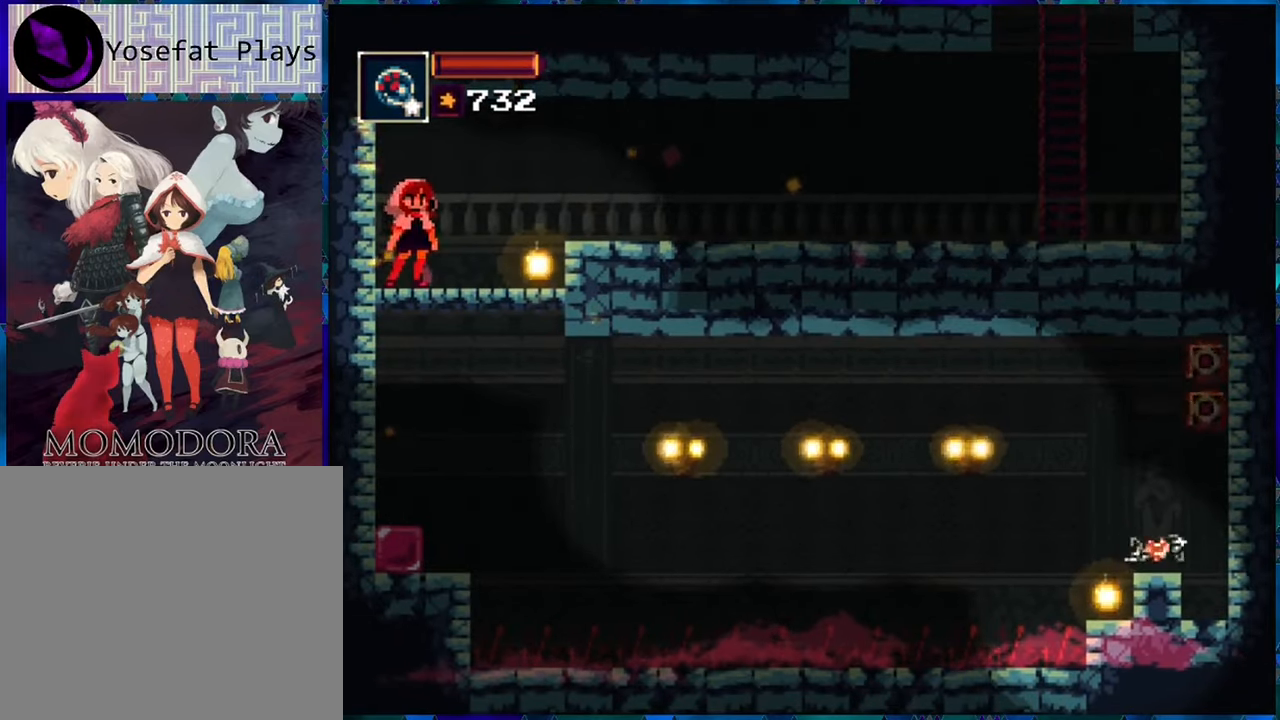
Gameplay with a controller (Nintendo layout); each line is a JSON object with the inputs held at the frame after it. "events" lists button and stick changes between this image and that frame as [ms after this image, input, new state], when the widget could be followed in between. Not read: L3 R3.
{"buttons": ["B", "R1", "DPAD_DOWN"], "left_stick": "center", "right_stick": "center", "events": [[284, "DPAD_DOWN", "down"], [434, "B", "down"]]}
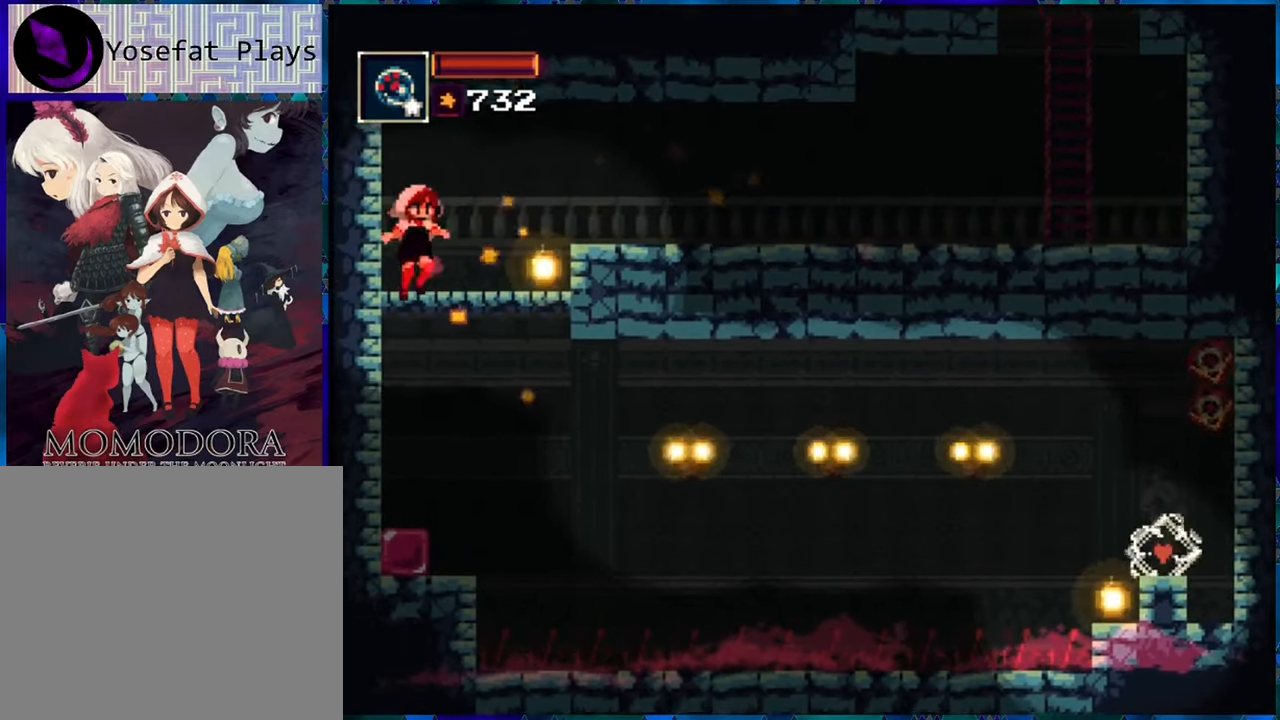
{"buttons": [], "left_stick": "center", "right_stick": "center", "events": [[67, "B", "up"], [117, "DPAD_DOWN", "up"], [367, "R1", "up"]]}
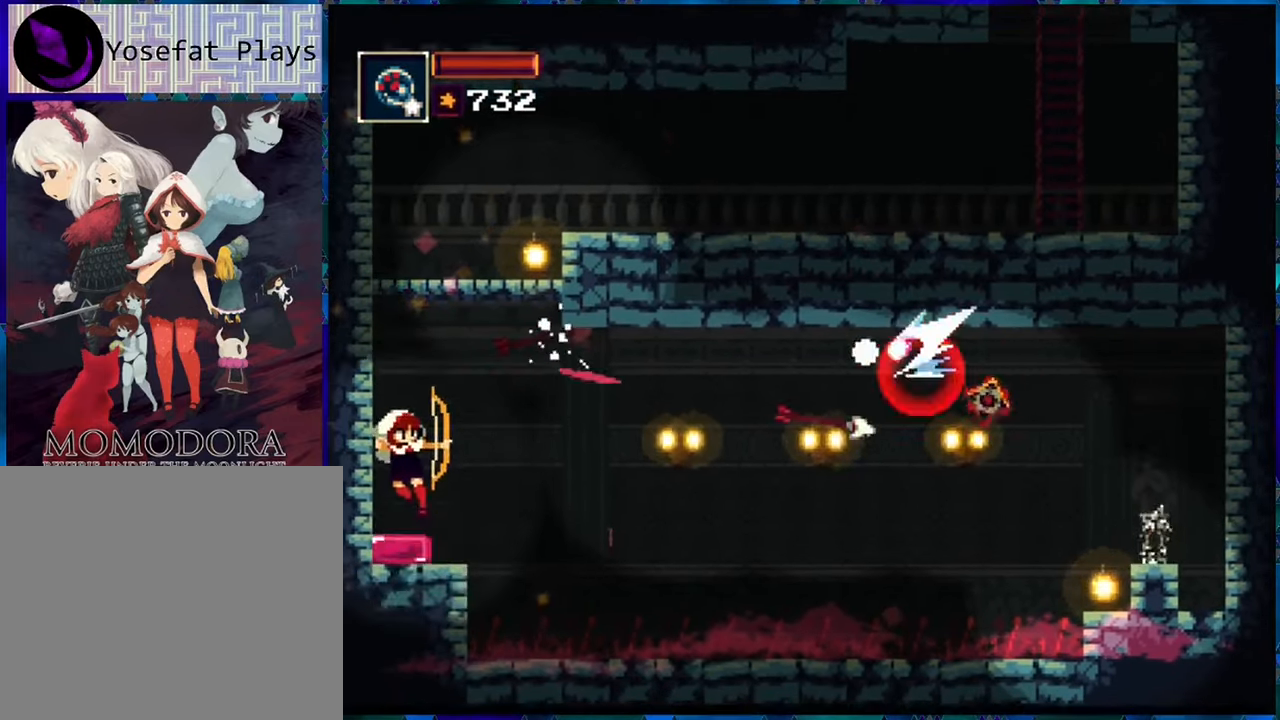
{"buttons": [], "left_stick": "center", "right_stick": "center", "events": [[317, "DPAD_LEFT", "down"], [434, "DPAD_LEFT", "up"]]}
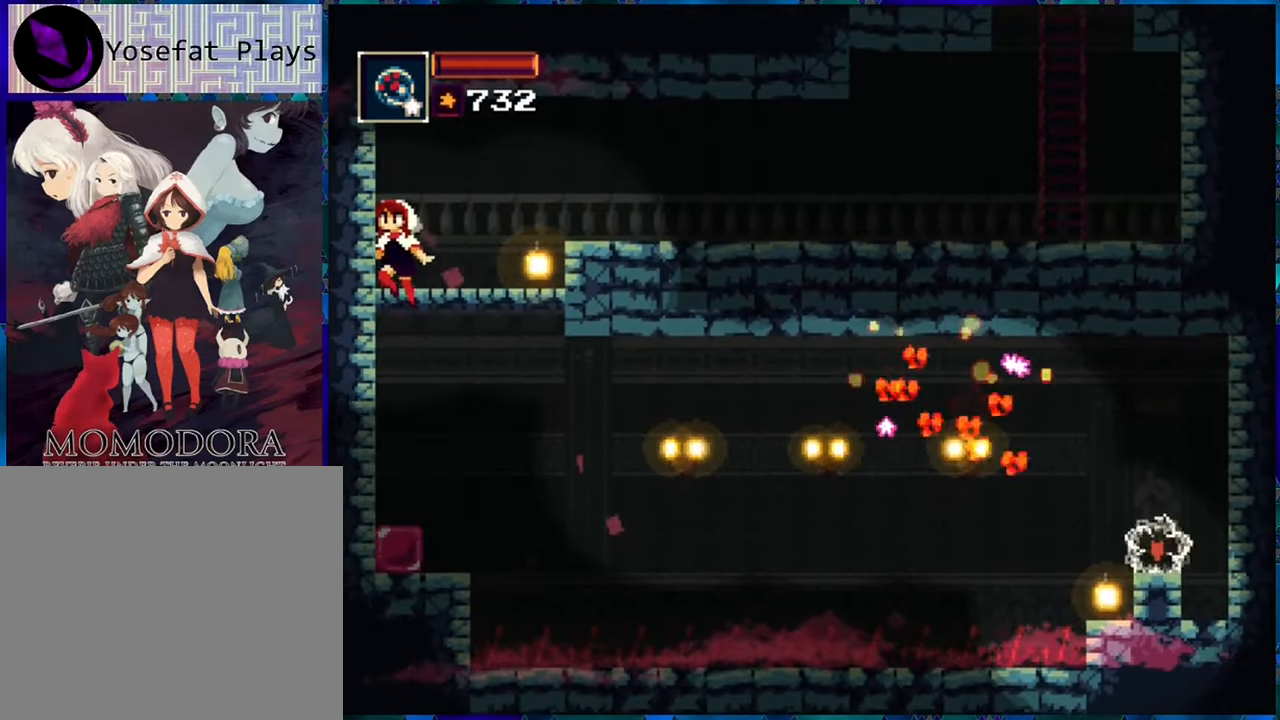
{"buttons": [], "left_stick": "center", "right_stick": "center", "events": [[250, "B", "down"], [416, "B", "up"]]}
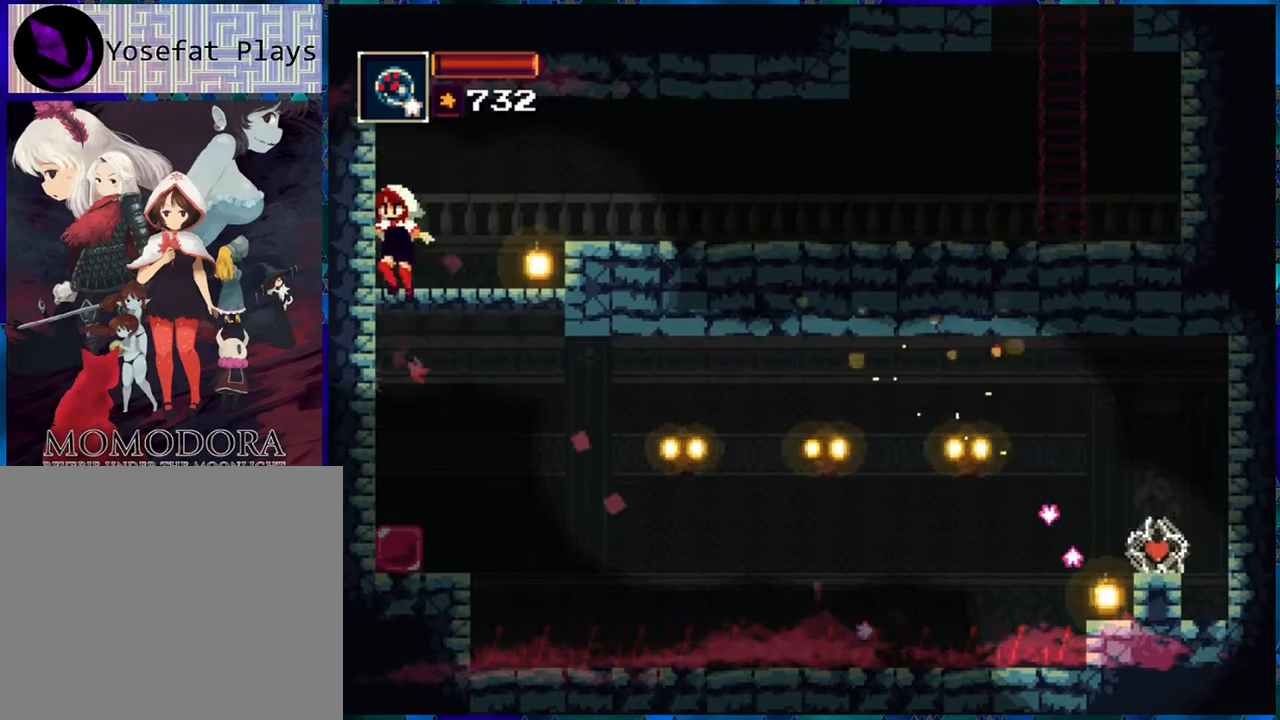
{"buttons": [], "left_stick": "center", "right_stick": "center", "events": [[116, "DPAD_RIGHT", "down"], [216, "DPAD_RIGHT", "up"]]}
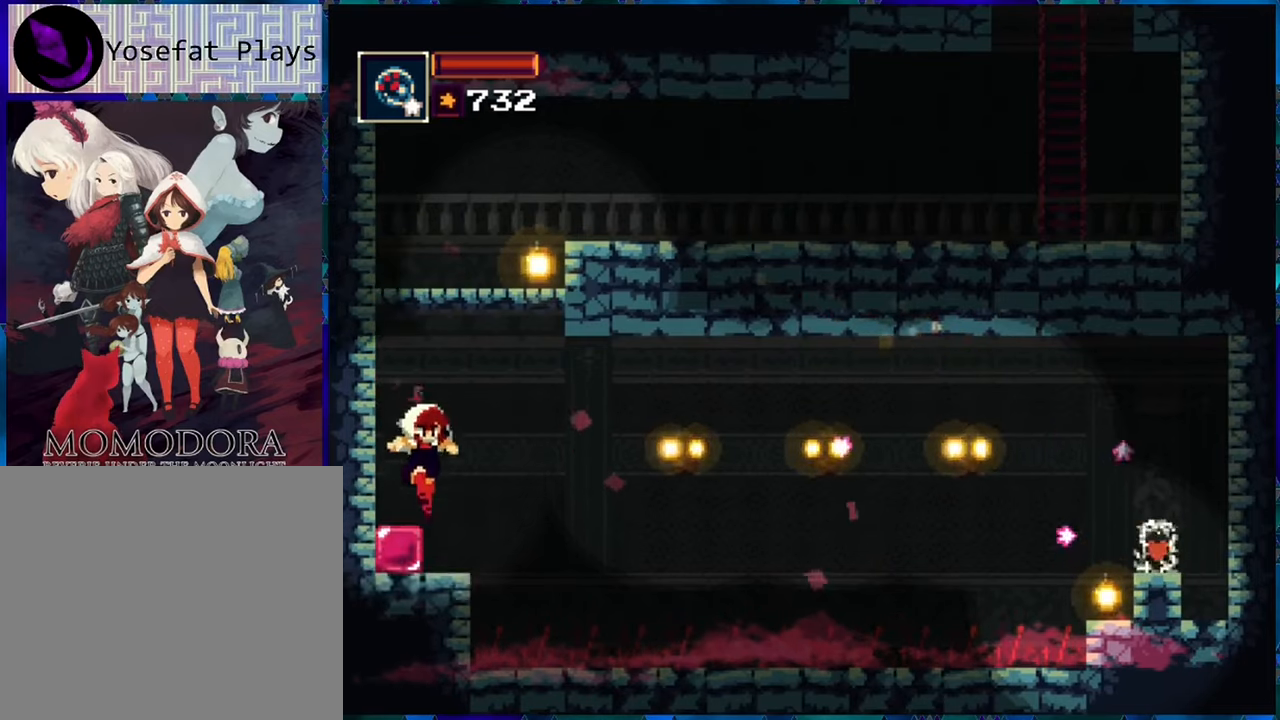
{"buttons": [], "left_stick": "center", "right_stick": "center", "events": [[366, "DPAD_RIGHT", "down"], [450, "DPAD_RIGHT", "up"]]}
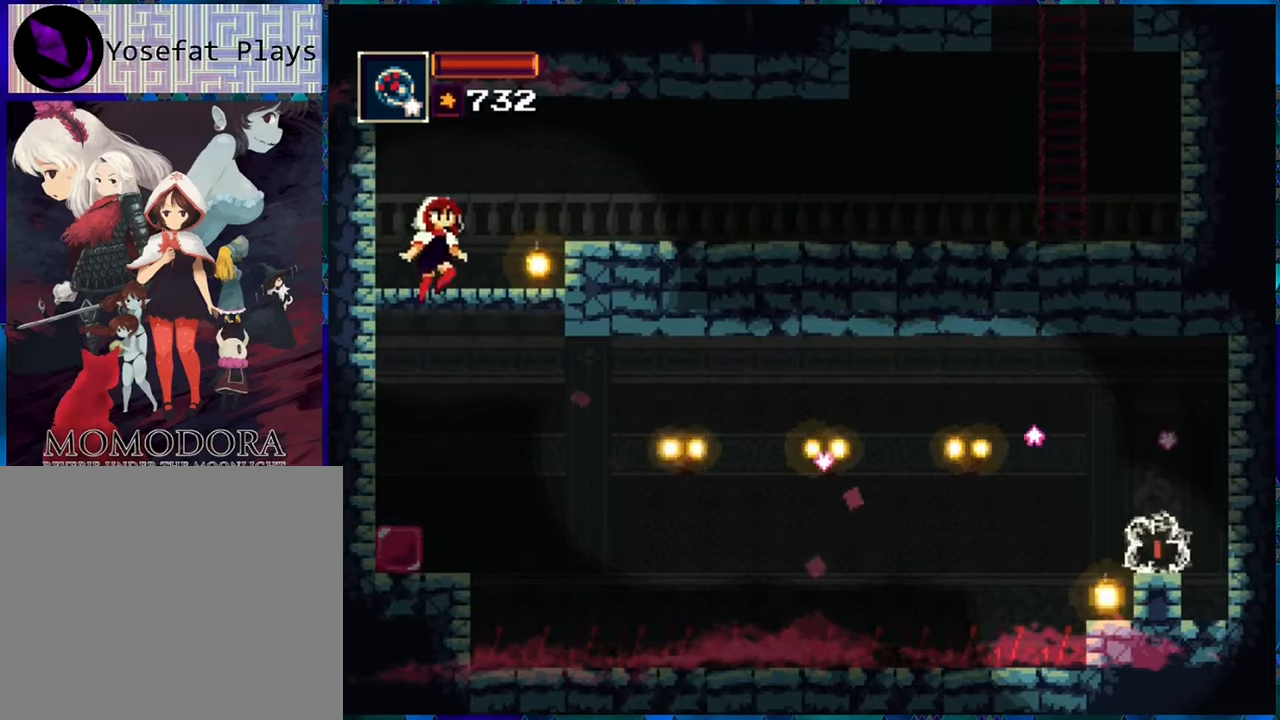
{"buttons": [], "left_stick": "center", "right_stick": "center", "events": [[350, "DPAD_RIGHT", "down"], [400, "DPAD_RIGHT", "up"]]}
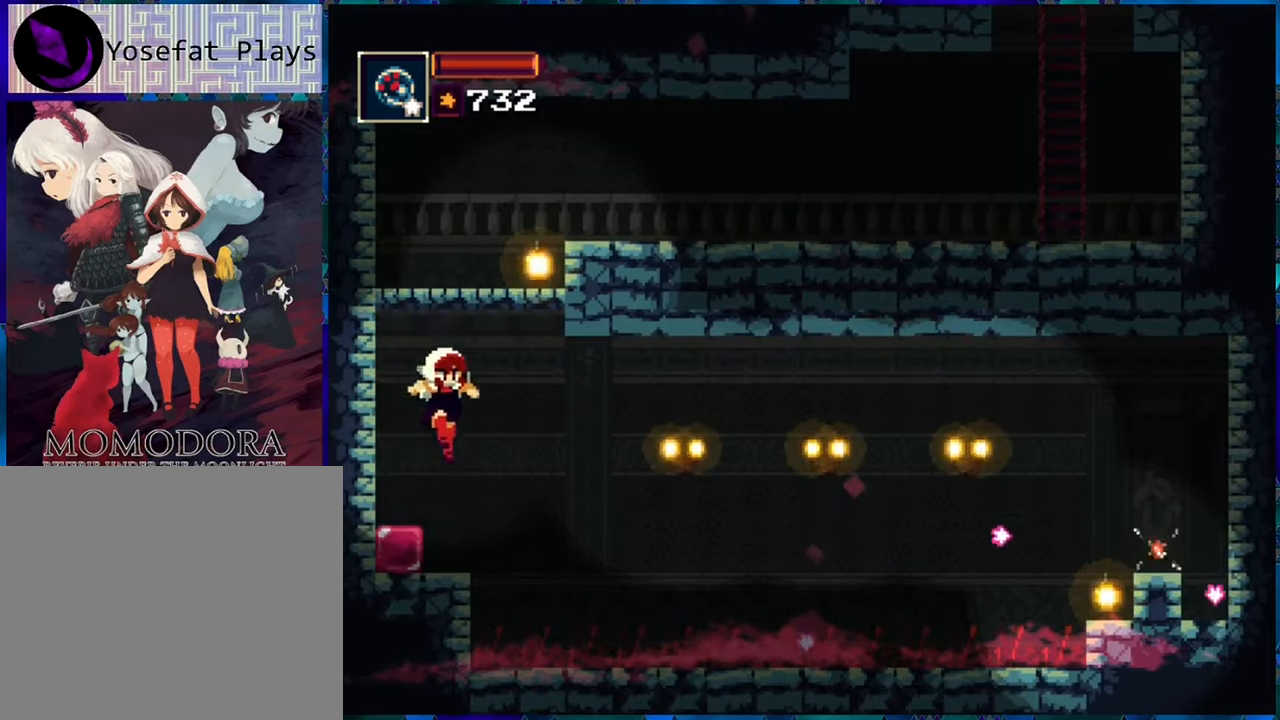
{"buttons": [], "left_stick": "center", "right_stick": "center", "events": []}
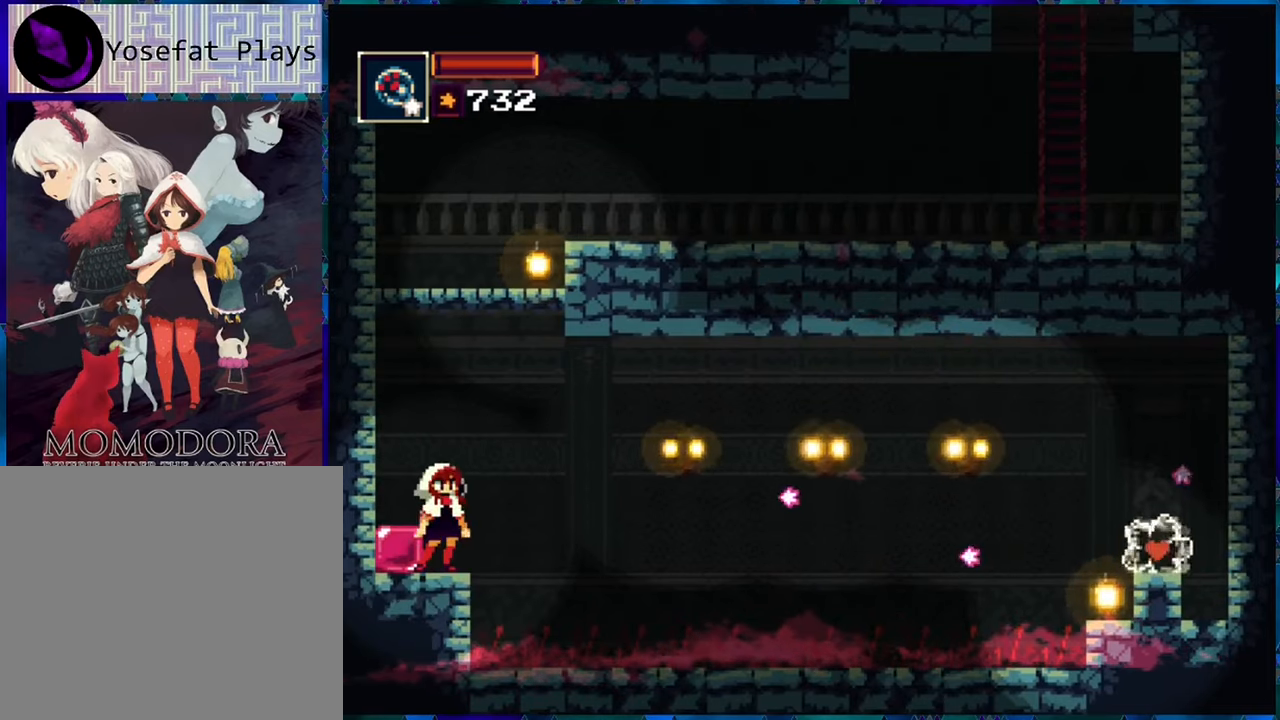
{"buttons": [], "left_stick": "center", "right_stick": "center", "events": [[233, "X", "down"], [283, "X", "up"]]}
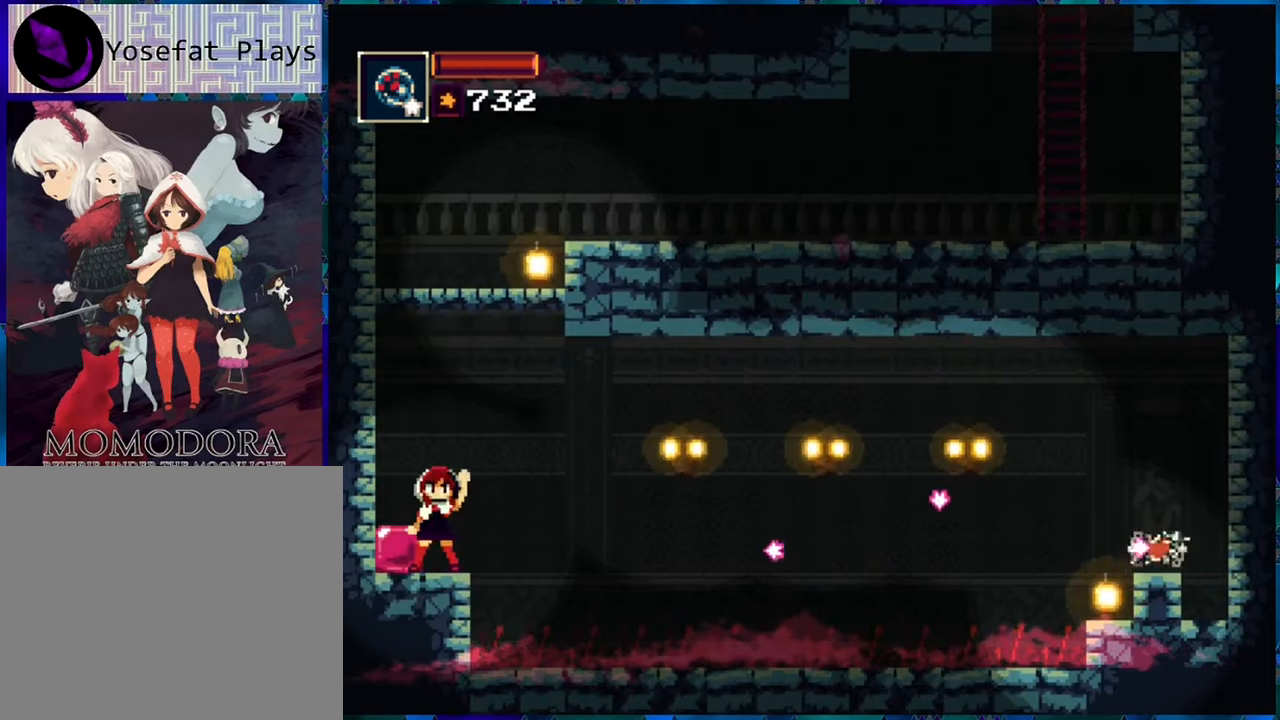
{"buttons": [], "left_stick": "center", "right_stick": "center", "events": []}
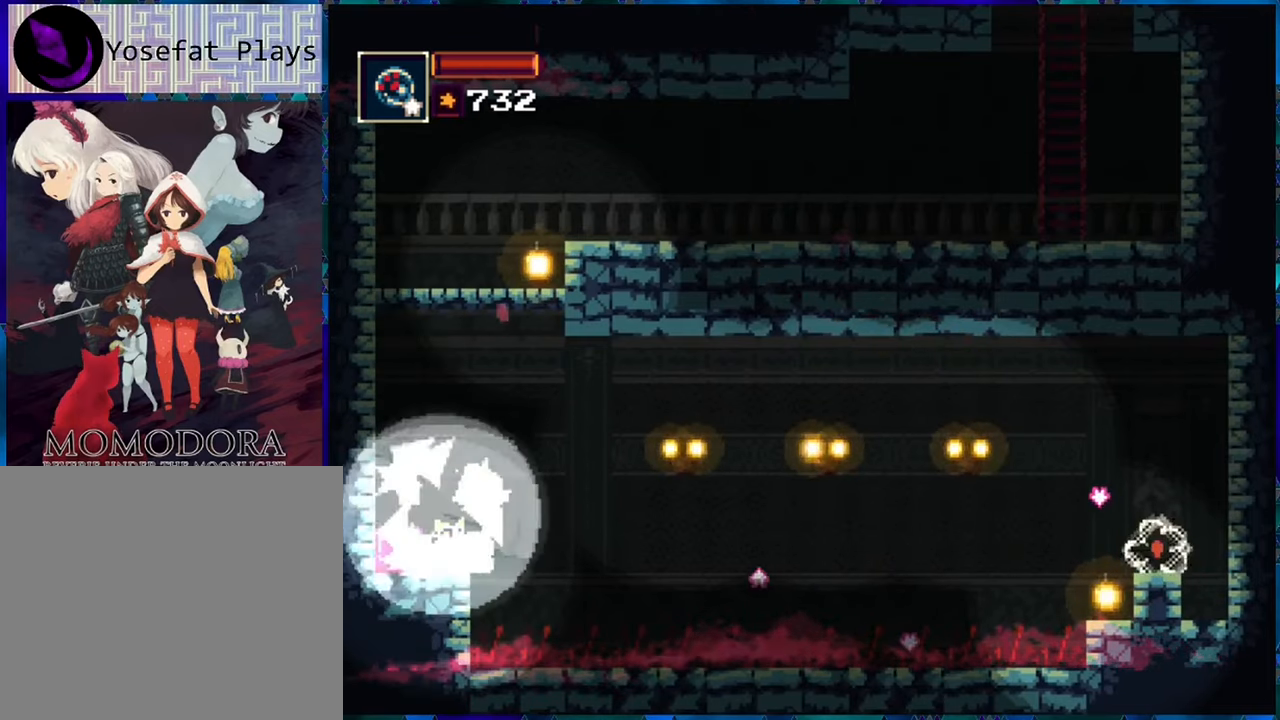
{"buttons": [], "left_stick": "center", "right_stick": "center", "events": []}
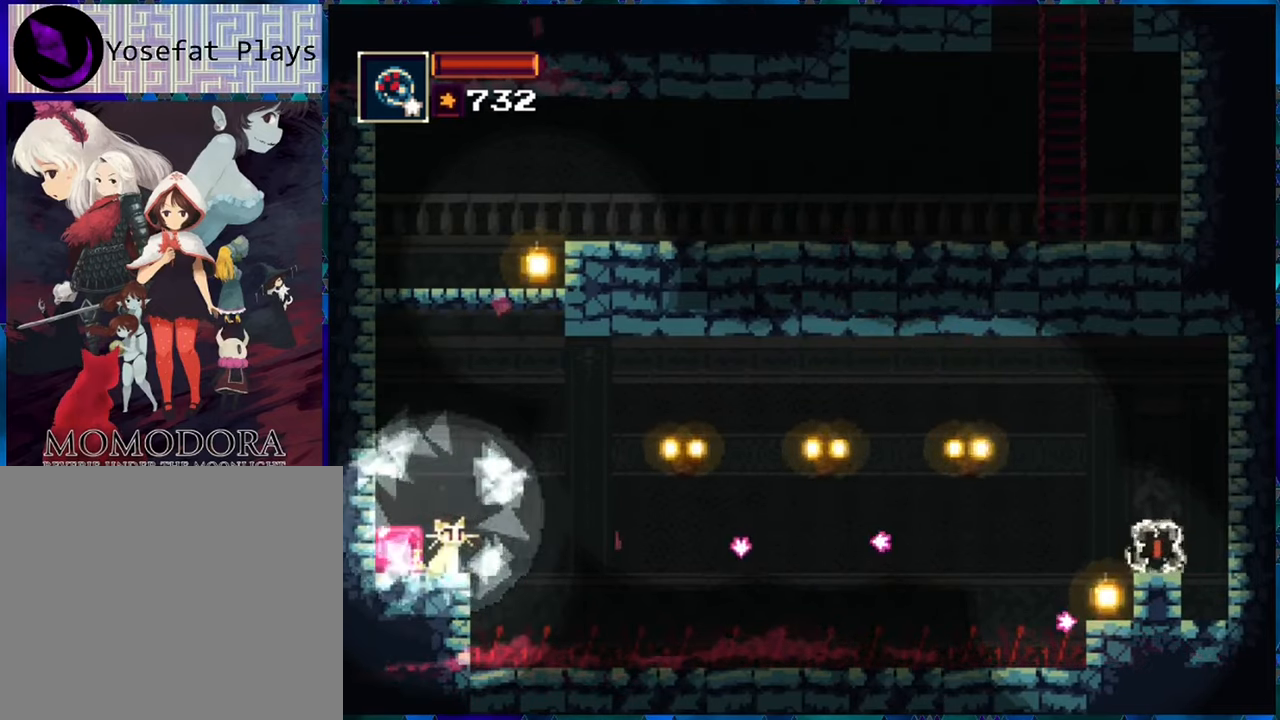
{"buttons": ["DPAD_RIGHT"], "left_stick": "center", "right_stick": "center", "events": [[33, "DPAD_RIGHT", "down"], [83, "B", "down"], [366, "B", "up"]]}
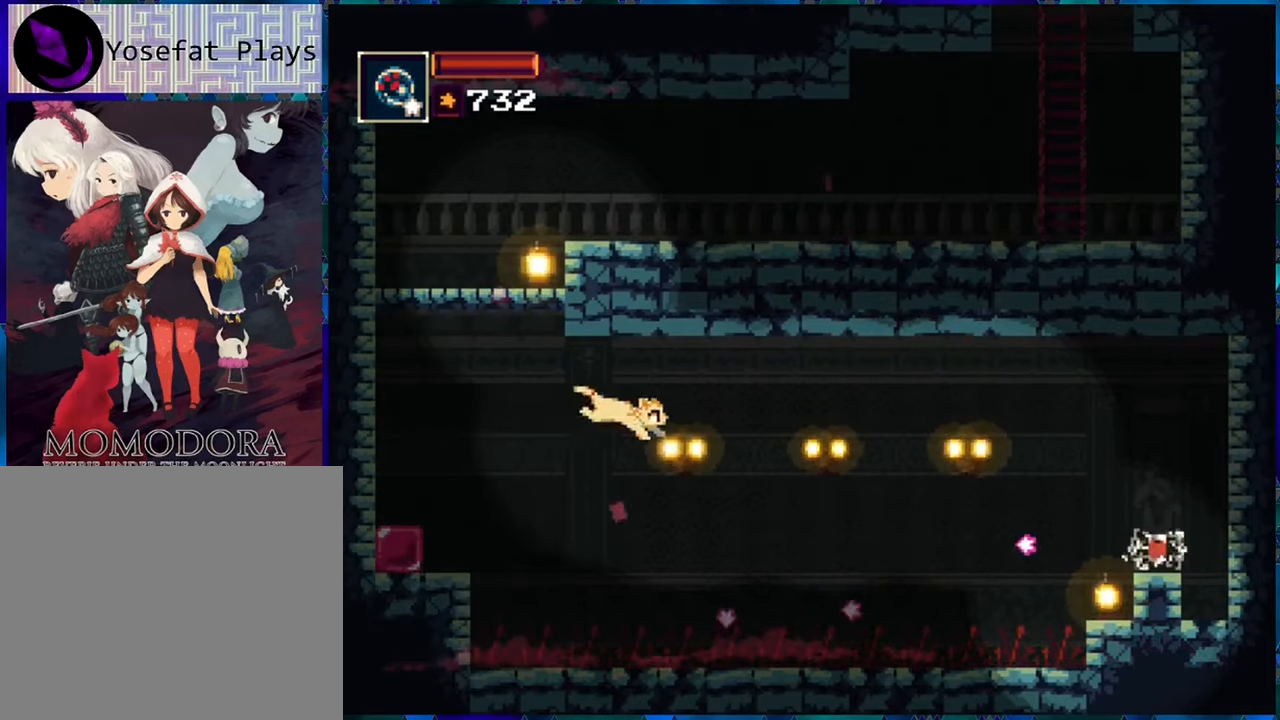
{"buttons": ["B", "DPAD_RIGHT"], "left_stick": "center", "right_stick": "center", "events": [[200, "B", "down"]]}
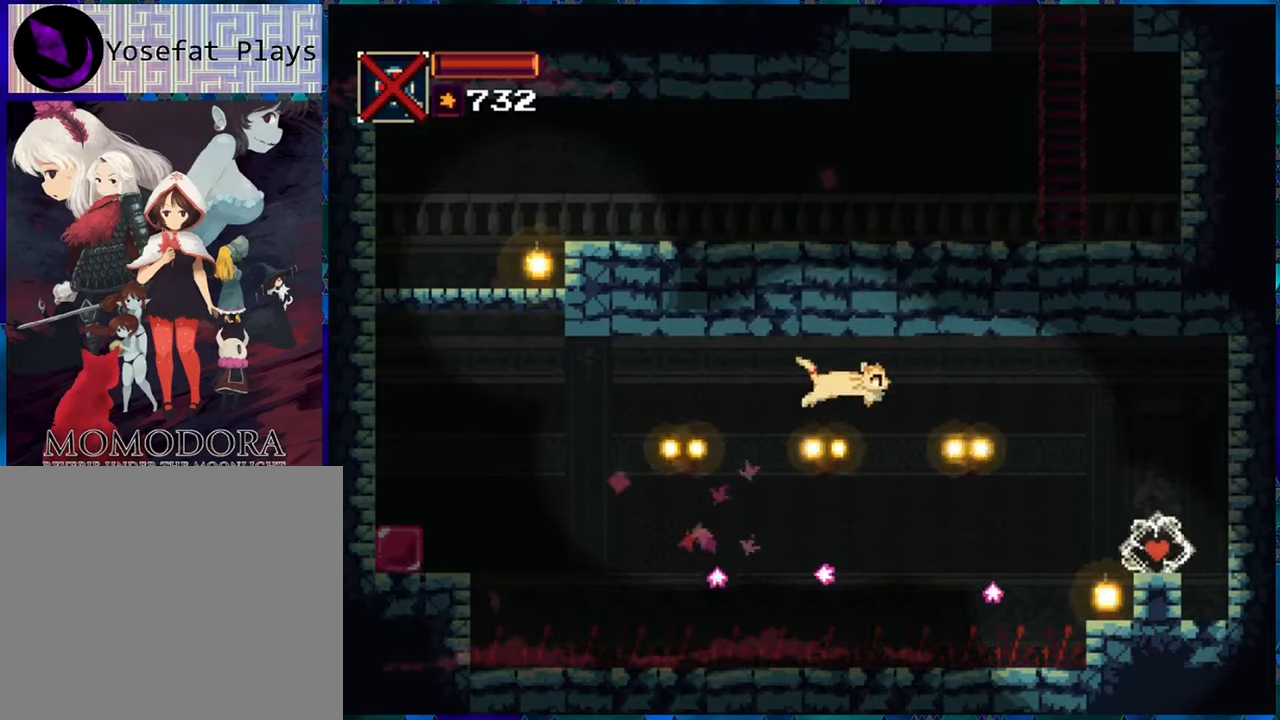
{"buttons": [], "left_stick": "center", "right_stick": "center", "events": [[50, "B", "up"], [183, "A", "down"], [317, "A", "up"], [500, "DPAD_RIGHT", "up"]]}
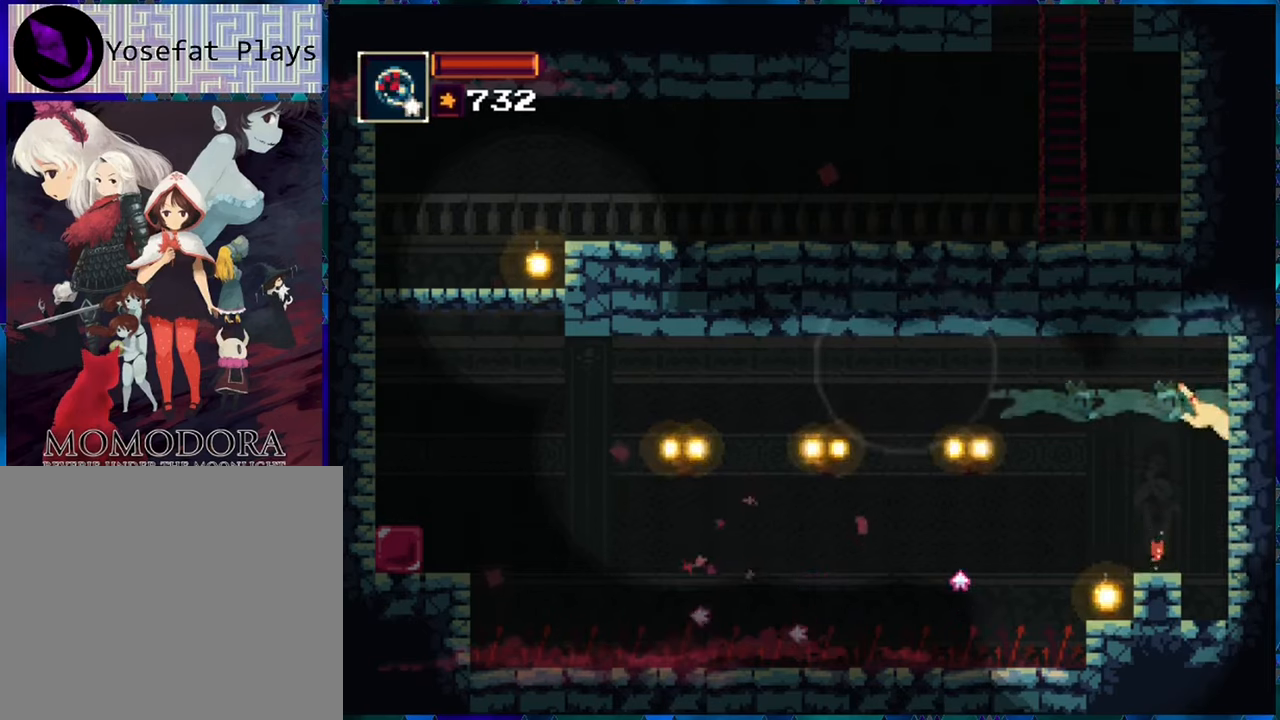
{"buttons": [], "left_stick": "center", "right_stick": "center", "events": []}
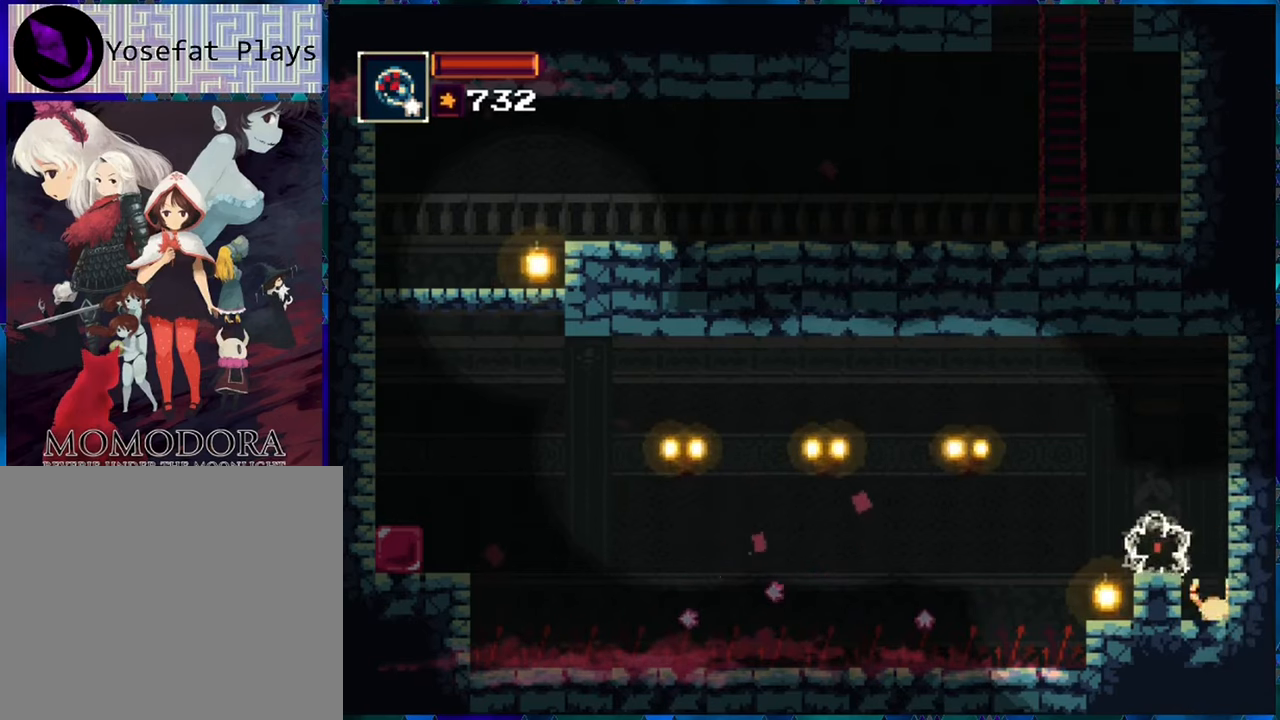
{"buttons": [], "left_stick": "center", "right_stick": "center", "events": [[33, "B", "down"], [267, "B", "up"], [333, "DPAD_LEFT", "down"], [417, "DPAD_LEFT", "up"]]}
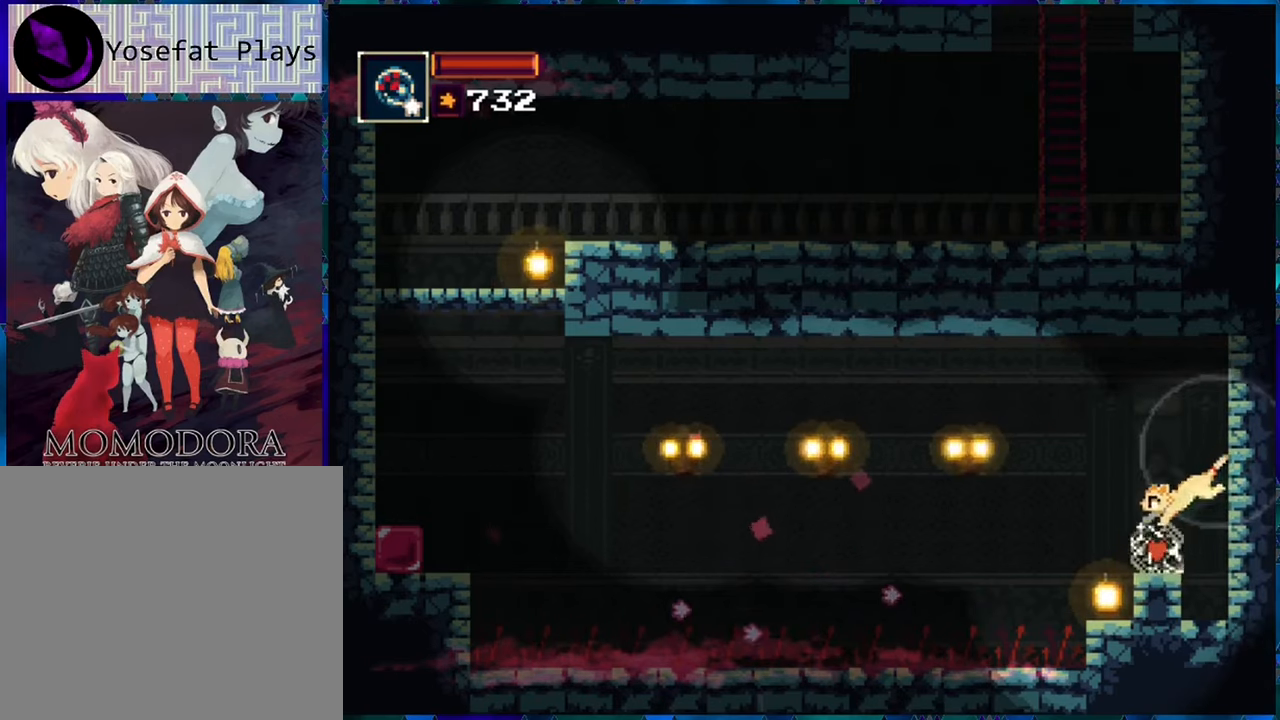
{"buttons": [], "left_stick": "center", "right_stick": "center", "events": []}
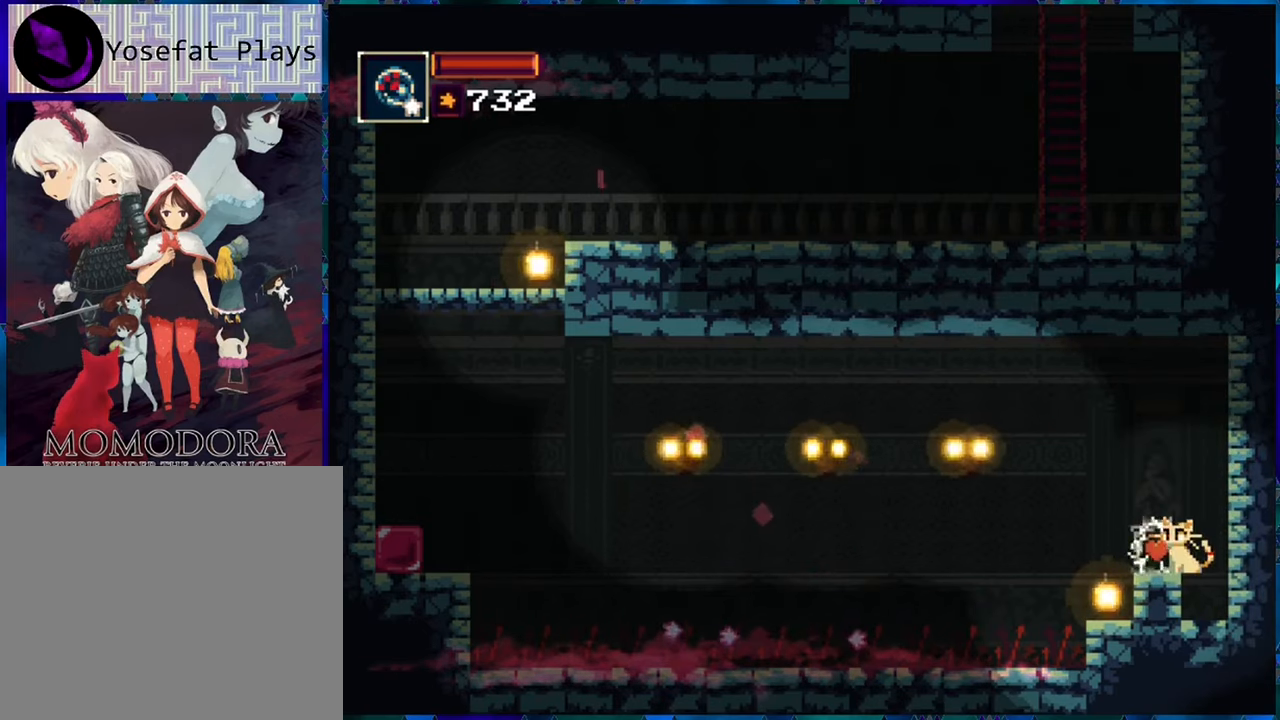
{"buttons": [], "left_stick": "center", "right_stick": "center", "events": [[67, "DPAD_LEFT", "down"], [133, "DPAD_LEFT", "up"]]}
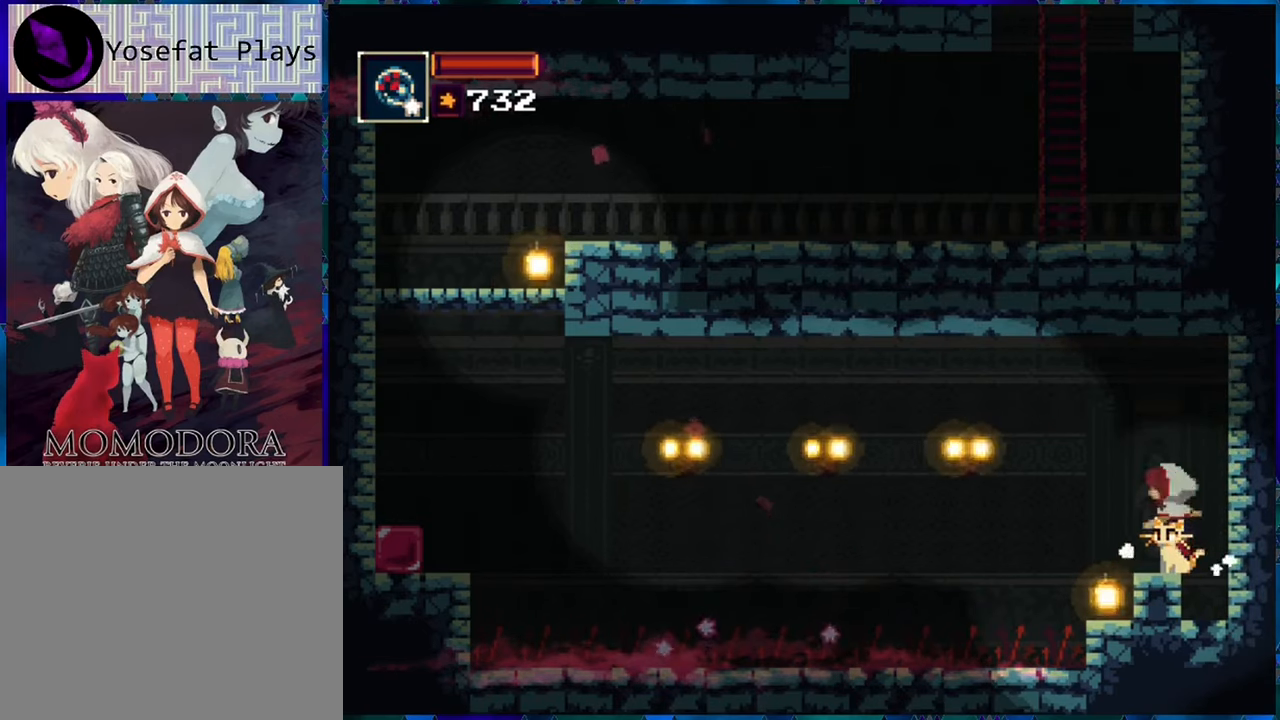
{"buttons": [], "left_stick": "center", "right_stick": "center", "events": []}
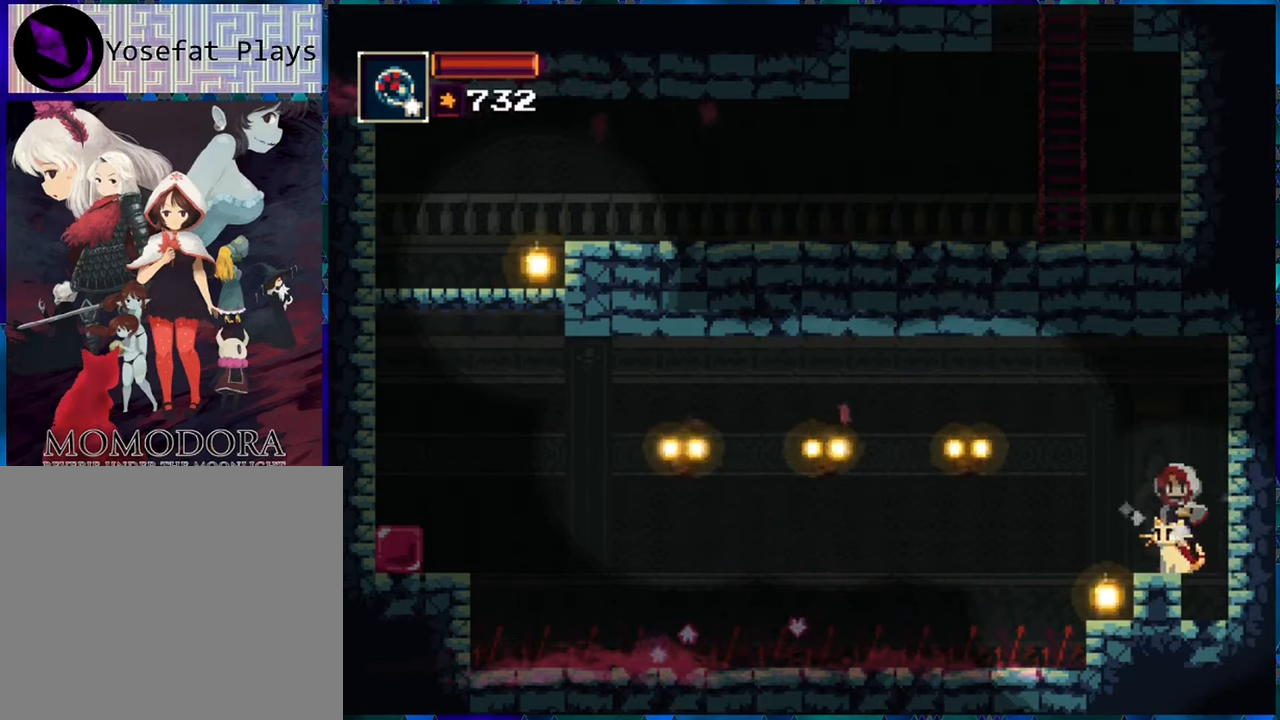
{"buttons": [], "left_stick": "center", "right_stick": "center", "events": []}
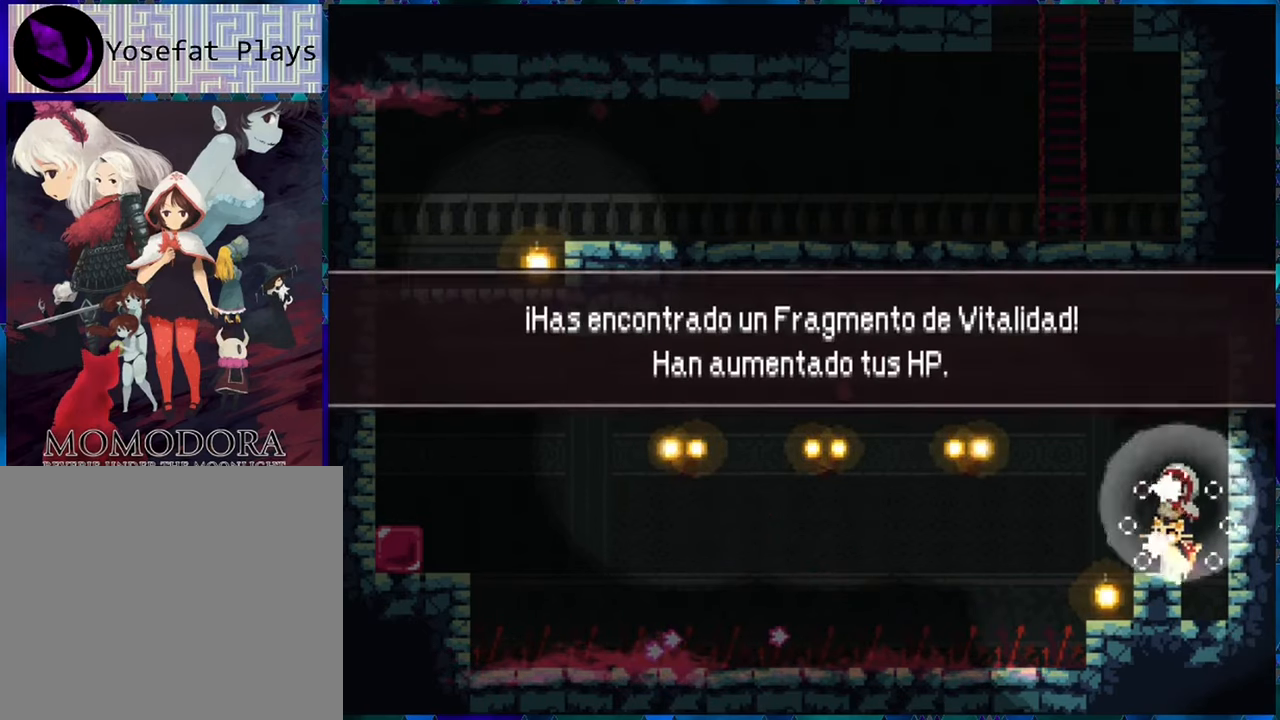
{"buttons": [], "left_stick": "center", "right_stick": "center", "events": []}
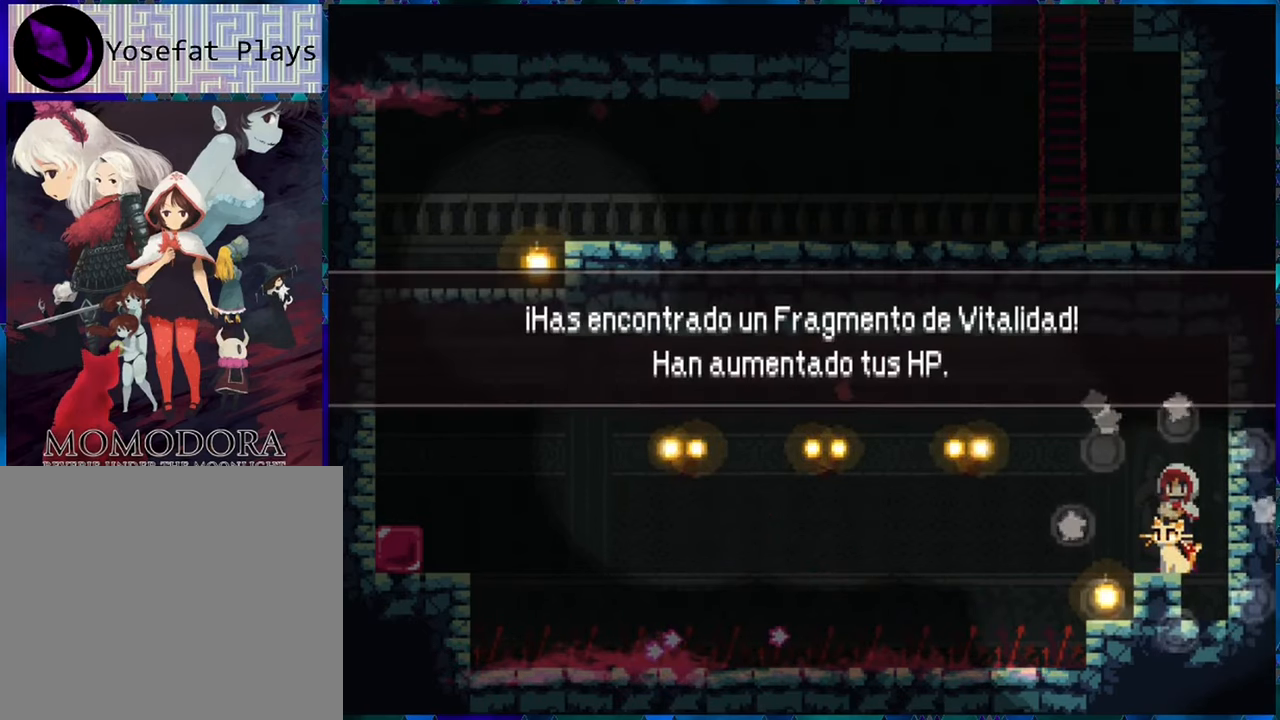
{"buttons": [], "left_stick": "center", "right_stick": "center", "events": [[100, "B", "down"], [233, "B", "up"]]}
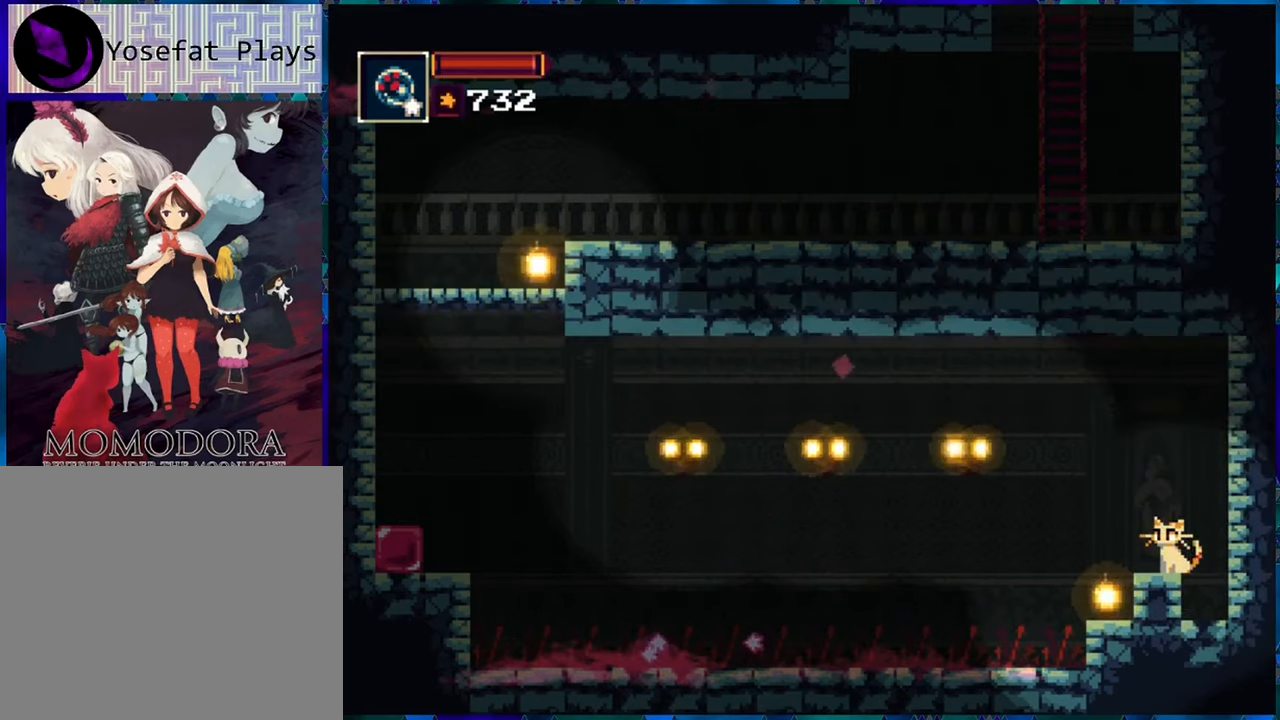
{"buttons": ["B", "DPAD_LEFT"], "left_stick": "center", "right_stick": "center", "events": [[183, "DPAD_LEFT", "down"], [300, "B", "down"]]}
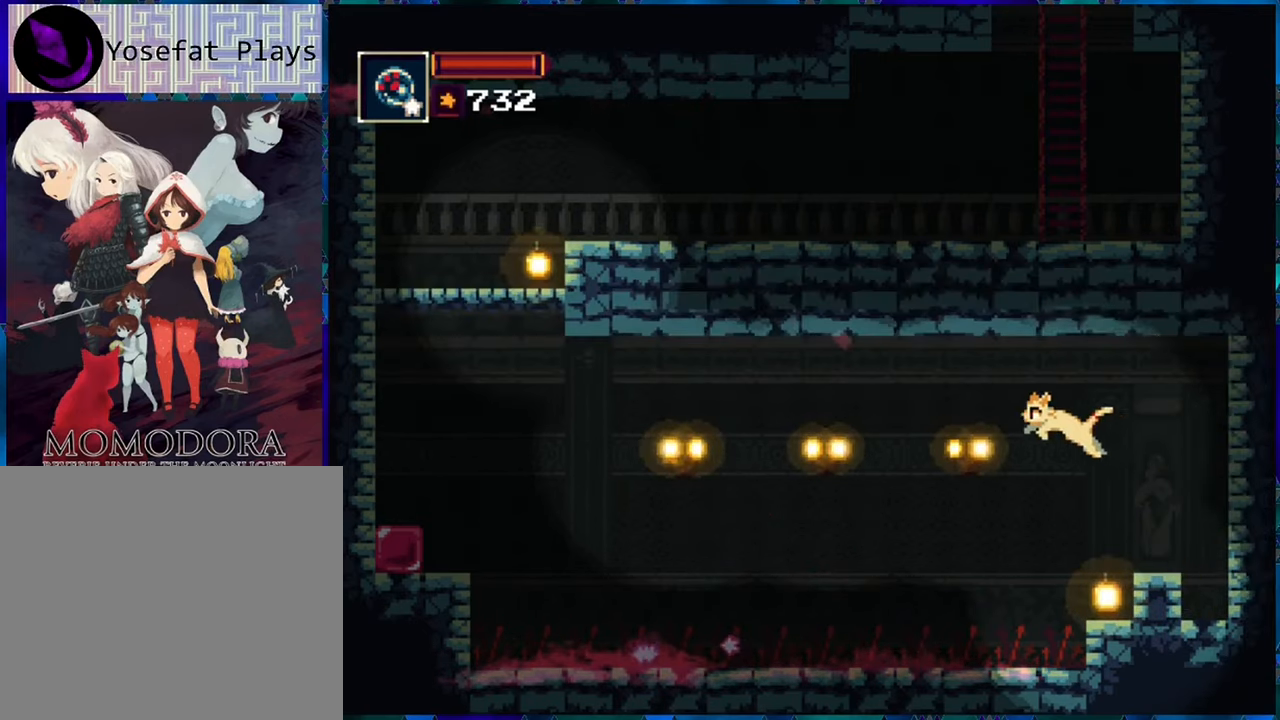
{"buttons": ["B", "DPAD_LEFT"], "left_stick": "center", "right_stick": "center", "events": [[317, "B", "up"], [500, "B", "down"]]}
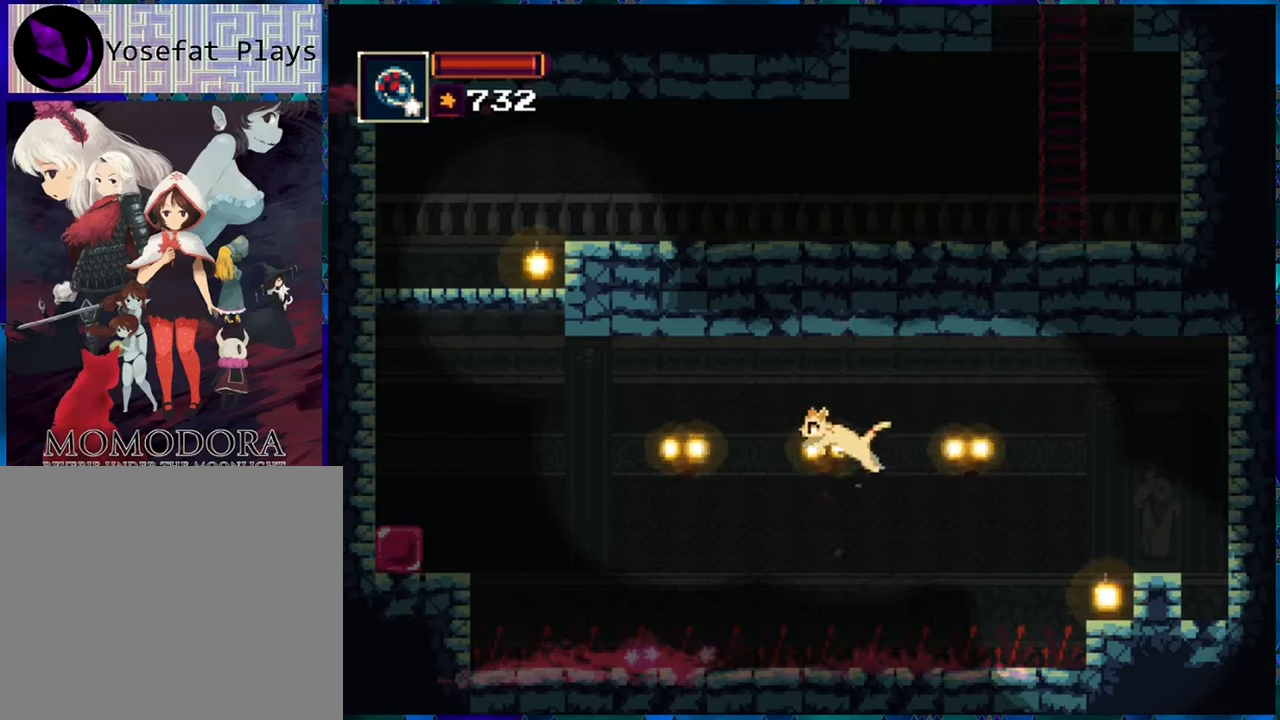
{"buttons": ["DPAD_LEFT"], "left_stick": "center", "right_stick": "center", "events": [[217, "B", "up"], [300, "A", "down"], [417, "A", "up"]]}
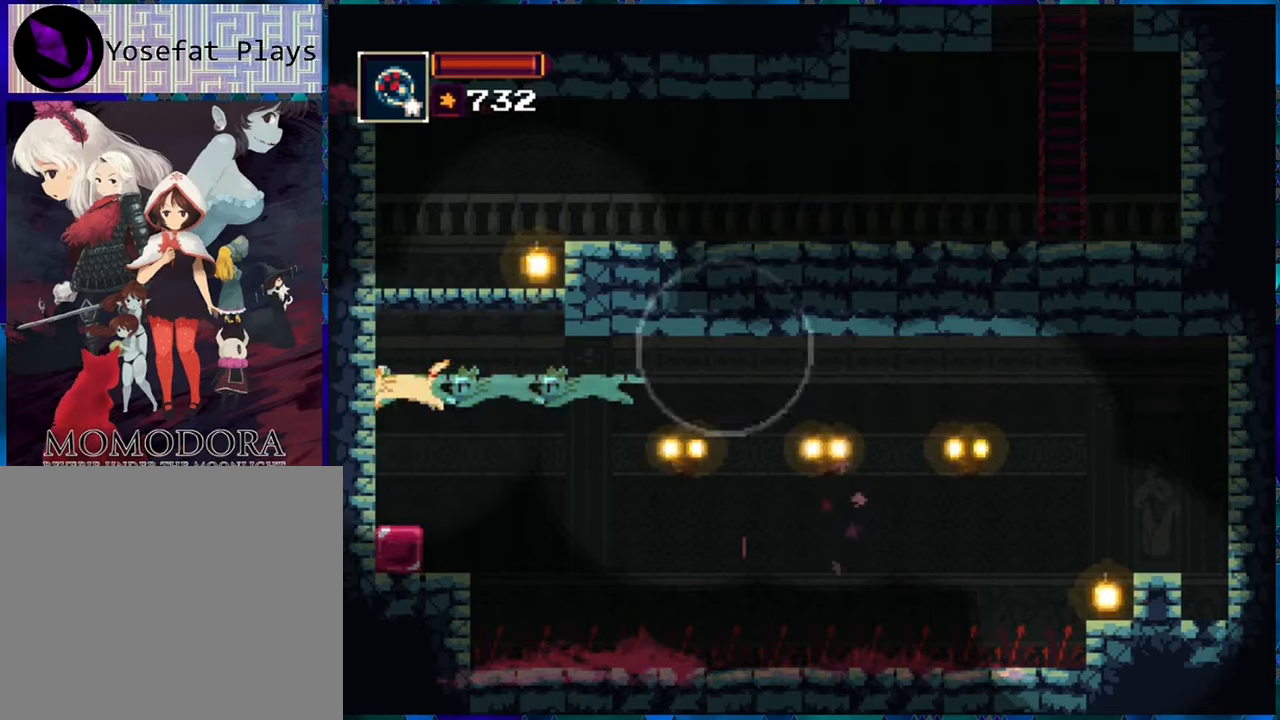
{"buttons": [], "left_stick": "center", "right_stick": "center", "events": [[217, "DPAD_LEFT", "up"]]}
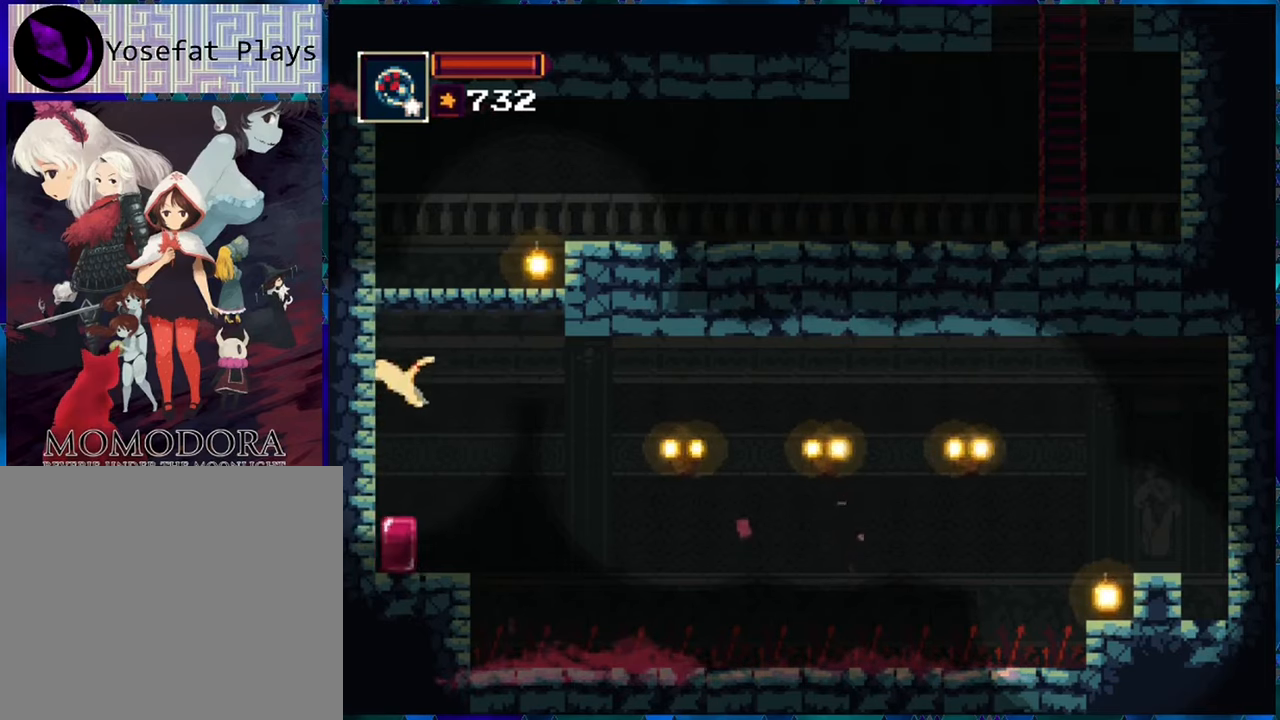
{"buttons": ["B", "DPAD_RIGHT"], "left_stick": "center", "right_stick": "center", "events": [[267, "DPAD_RIGHT", "down"], [384, "B", "down"]]}
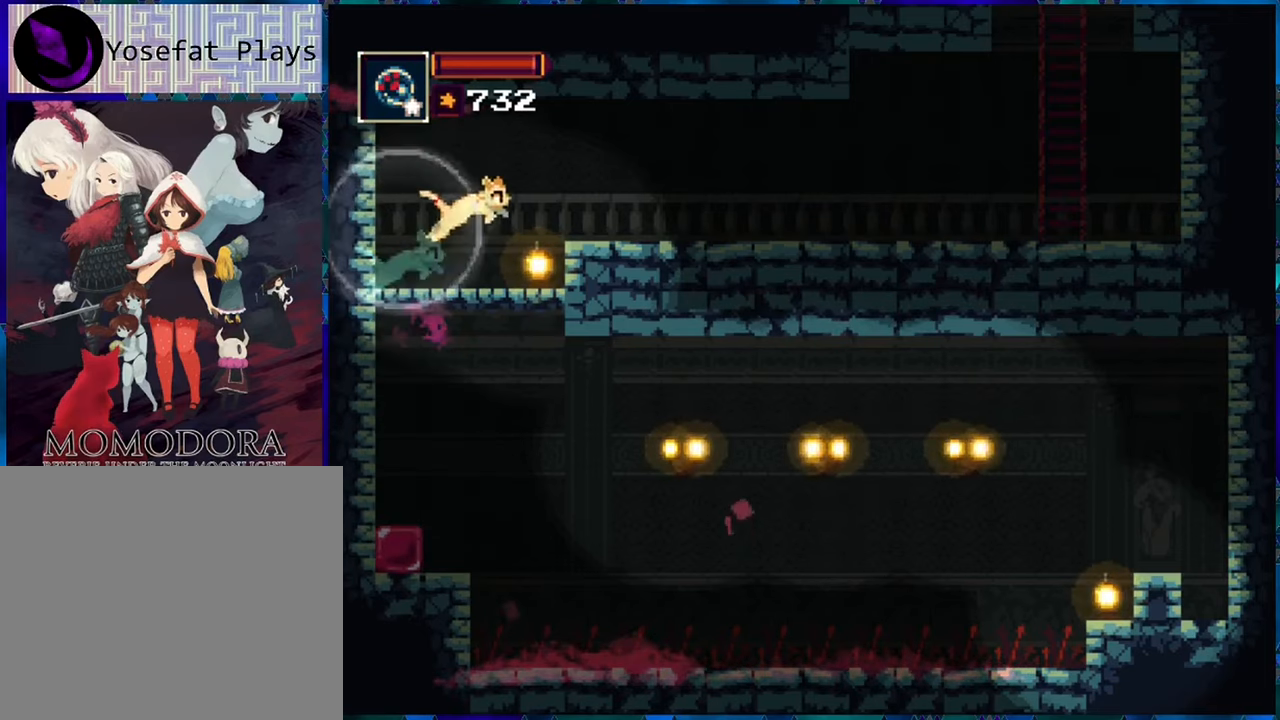
{"buttons": ["DPAD_RIGHT"], "left_stick": "center", "right_stick": "center", "events": [[300, "B", "up"]]}
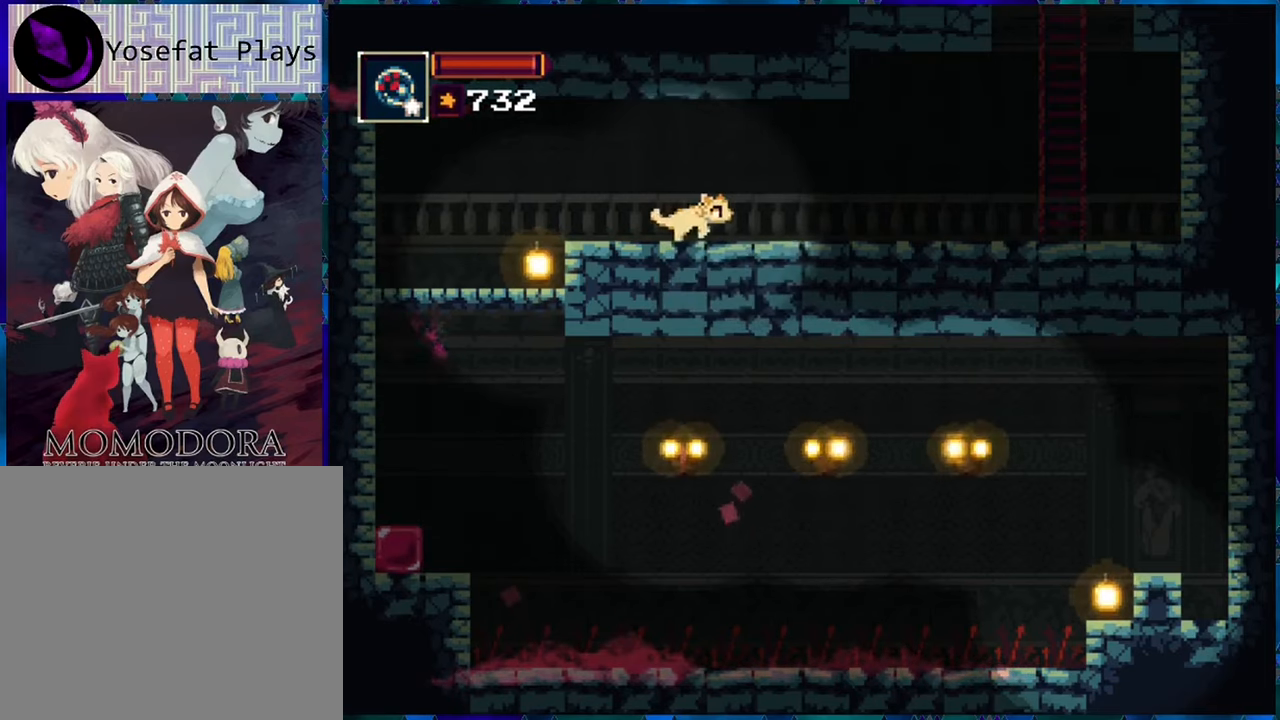
{"buttons": ["DPAD_RIGHT"], "left_stick": "center", "right_stick": "center", "events": []}
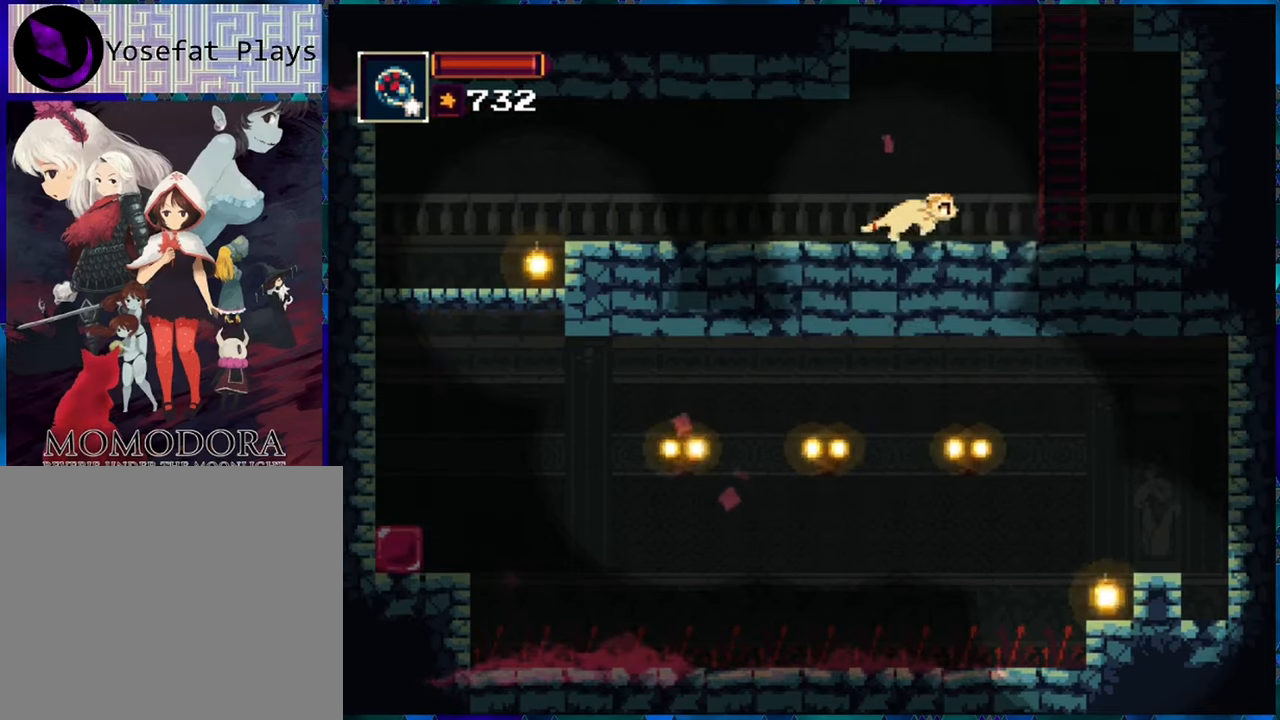
{"buttons": [], "left_stick": "center", "right_stick": "center", "events": [[217, "DPAD_RIGHT", "up"], [234, "X", "down"], [350, "X", "up"]]}